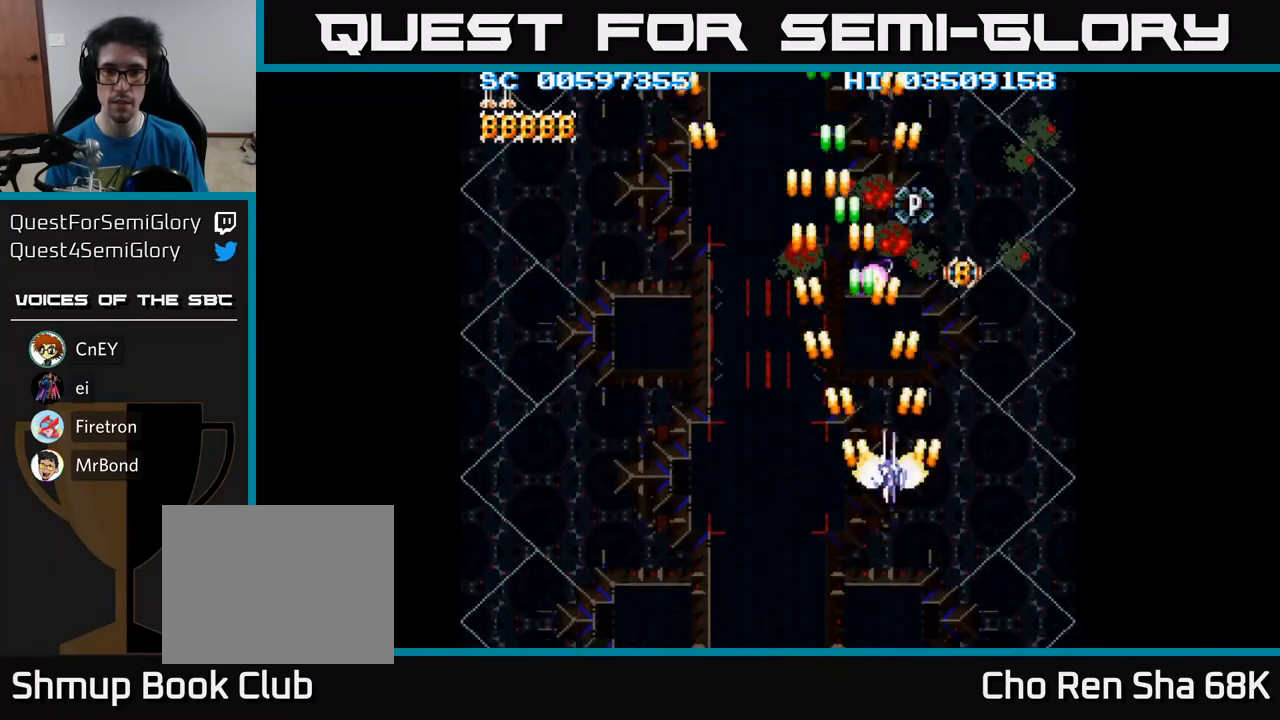
Gameplay with a controller (Xbox layout); each line is a JSON object with the inputs held at the frame after it. "events" lists button and stick changes between this image and that frame as [ms after this image, input, new state], when the widget could be followed in between. Not read: left_stick right_stick.
{"buttons": ["A"], "events": [[67, "DPAD_UP", "down"], [100, "DPAD_RIGHT", "up"], [200, "DPAD_UP", "up"]]}
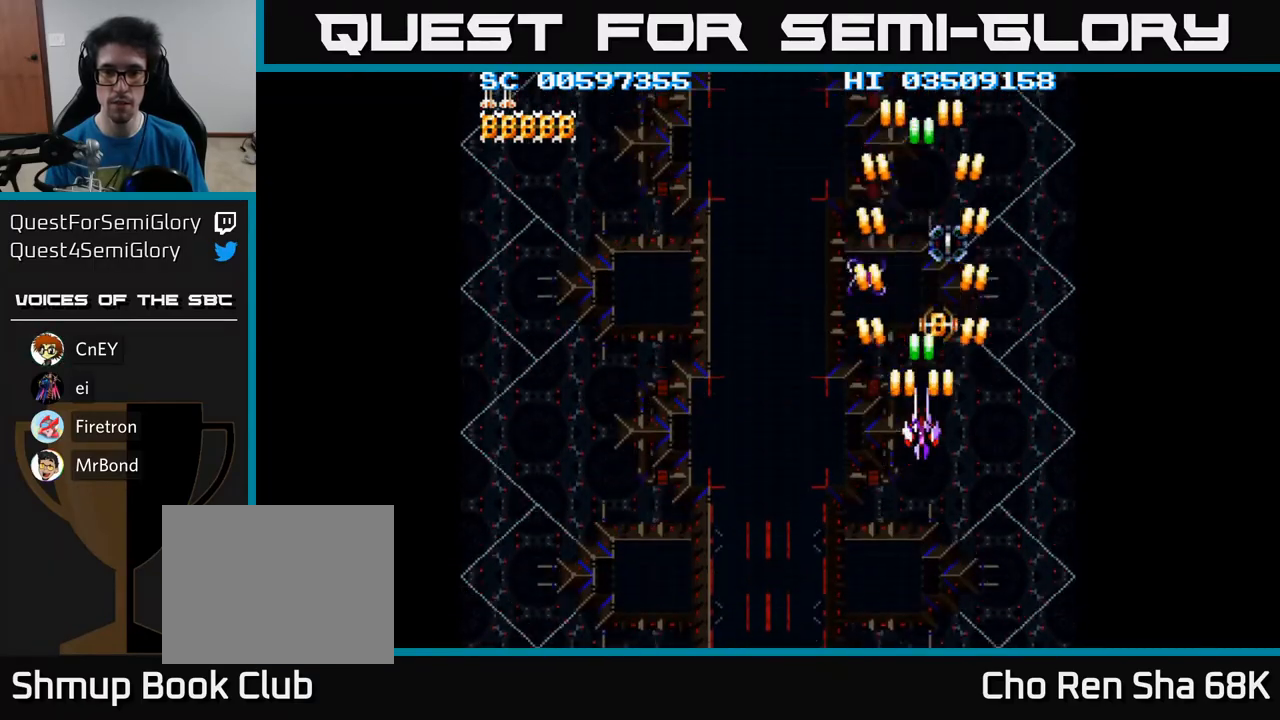
{"buttons": ["A"], "events": []}
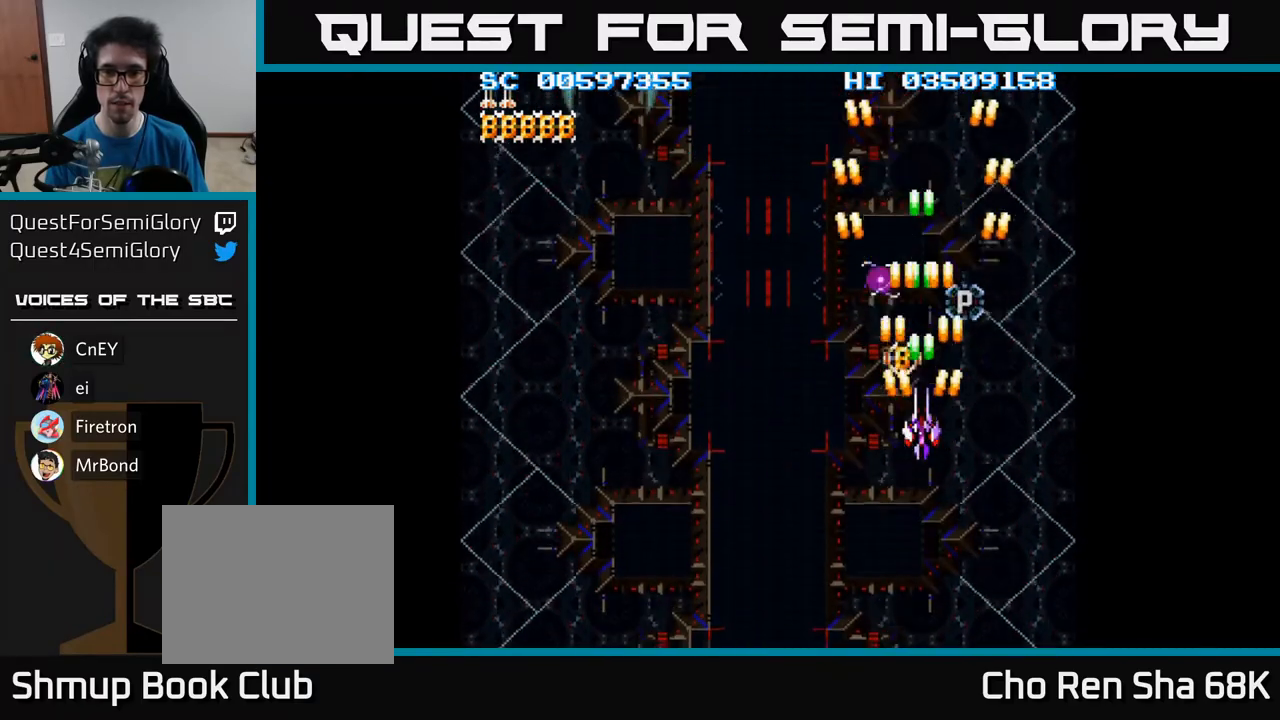
{"buttons": ["A"], "events": [[100, "DPAD_UP", "down"], [317, "DPAD_UP", "up"]]}
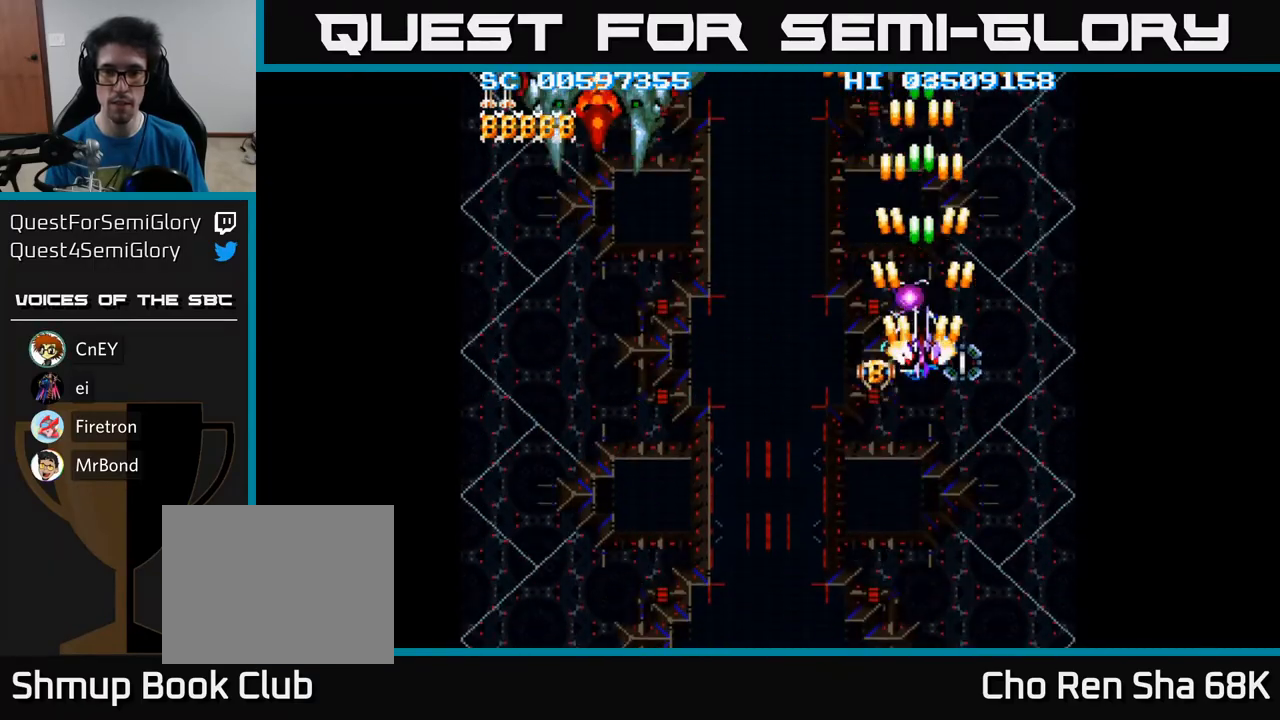
{"buttons": ["A"], "events": [[150, "DPAD_DOWN", "down"], [200, "DPAD_DOWN", "up"], [467, "DPAD_DOWN", "down"], [500, "DPAD_DOWN", "up"]]}
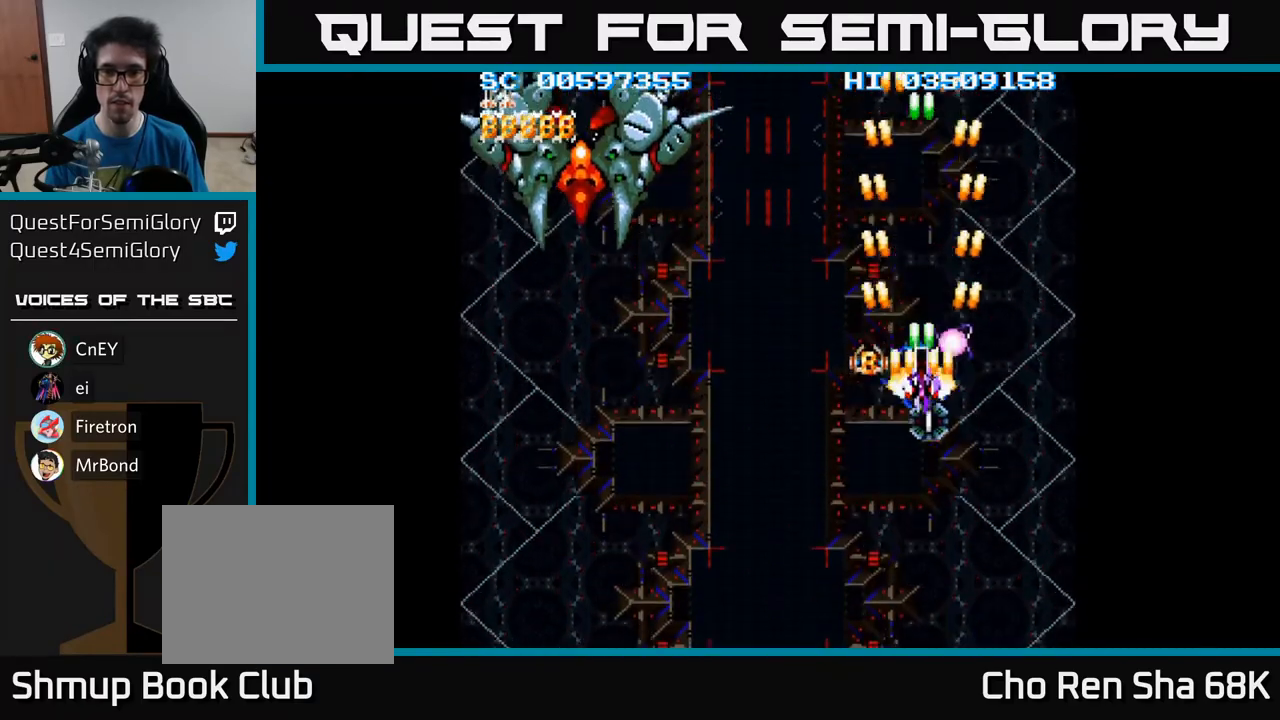
{"buttons": ["A"], "events": [[283, "DPAD_DOWN", "down"], [333, "DPAD_DOWN", "up"]]}
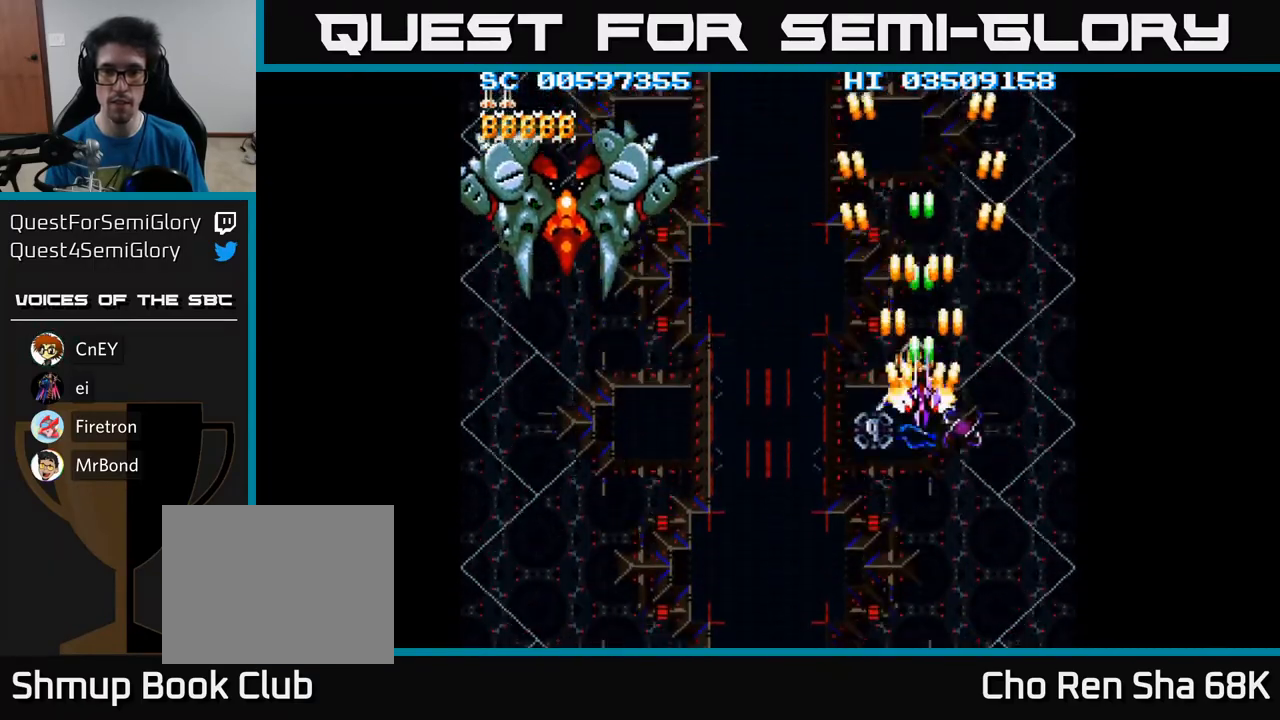
{"buttons": ["A", "DPAD_LEFT"], "events": [[33, "DPAD_DOWN", "down"], [83, "DPAD_DOWN", "up"], [217, "DPAD_DOWN", "down"], [267, "DPAD_LEFT", "down"], [283, "DPAD_DOWN", "up"]]}
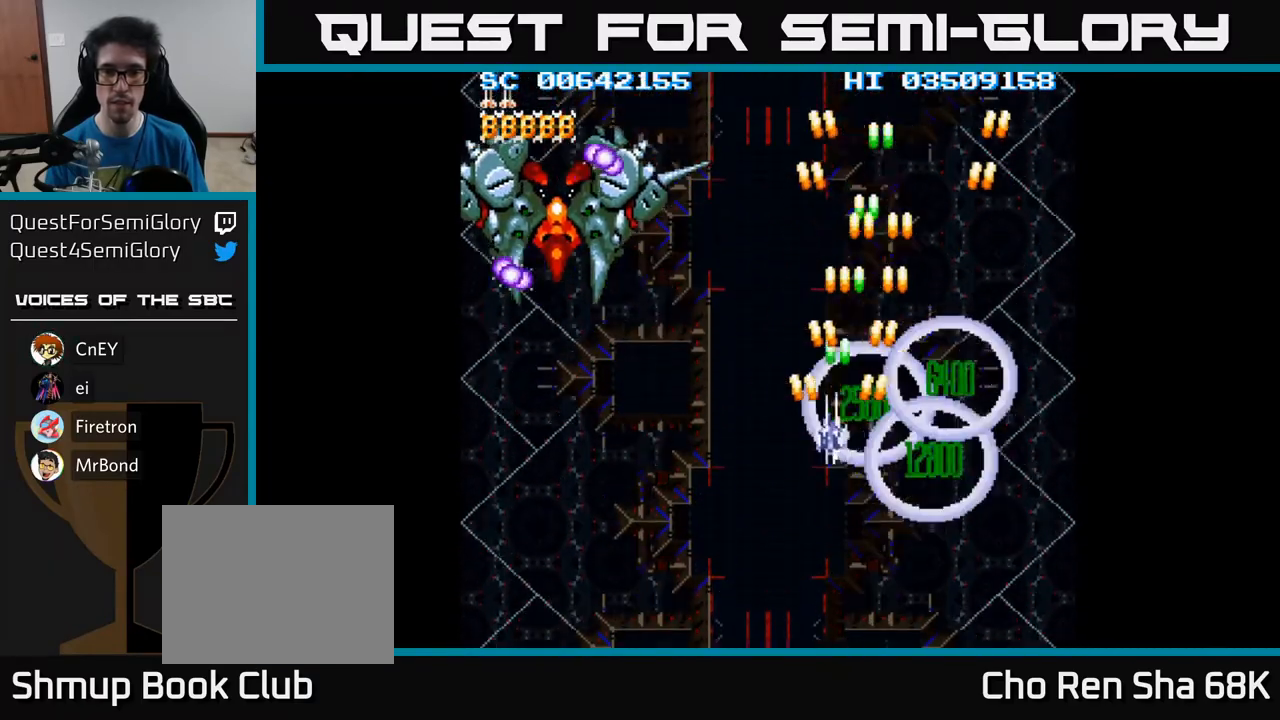
{"buttons": ["A", "DPAD_LEFT"], "events": []}
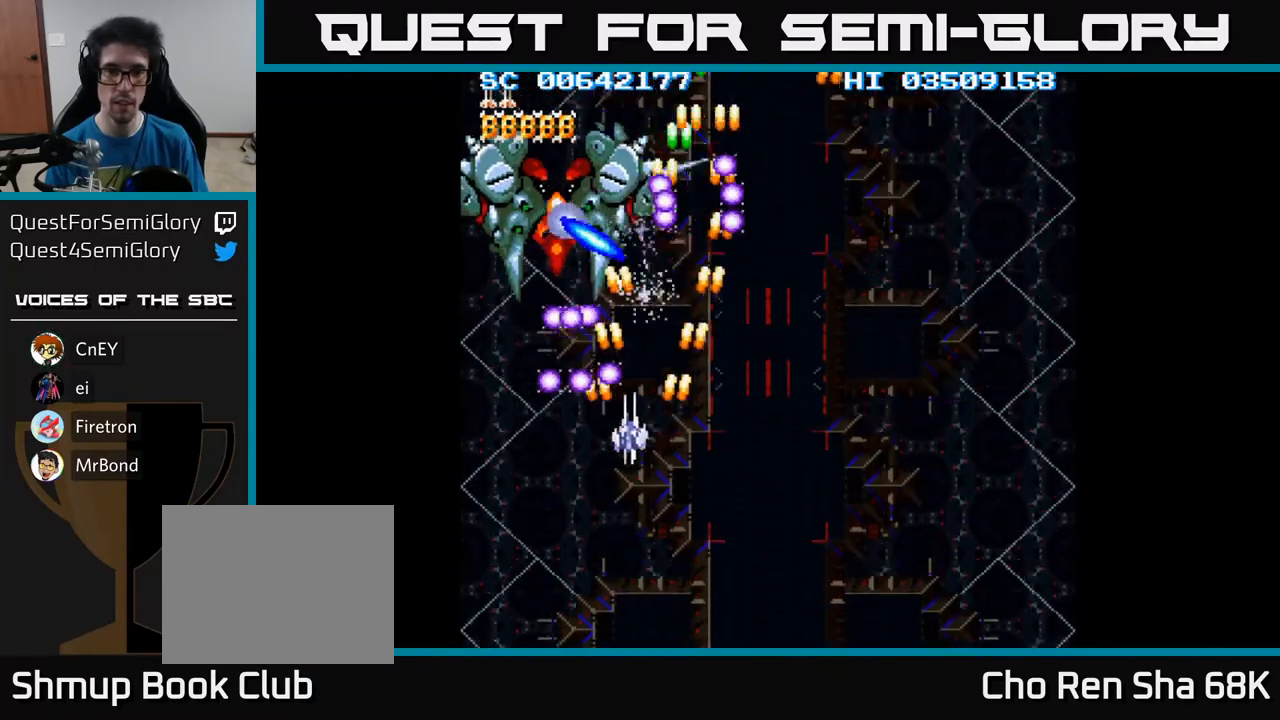
{"buttons": ["A", "DPAD_DOWN"], "events": [[50, "DPAD_DOWN", "down"], [100, "DPAD_LEFT", "up"], [183, "DPAD_RIGHT", "down"], [383, "DPAD_RIGHT", "up"]]}
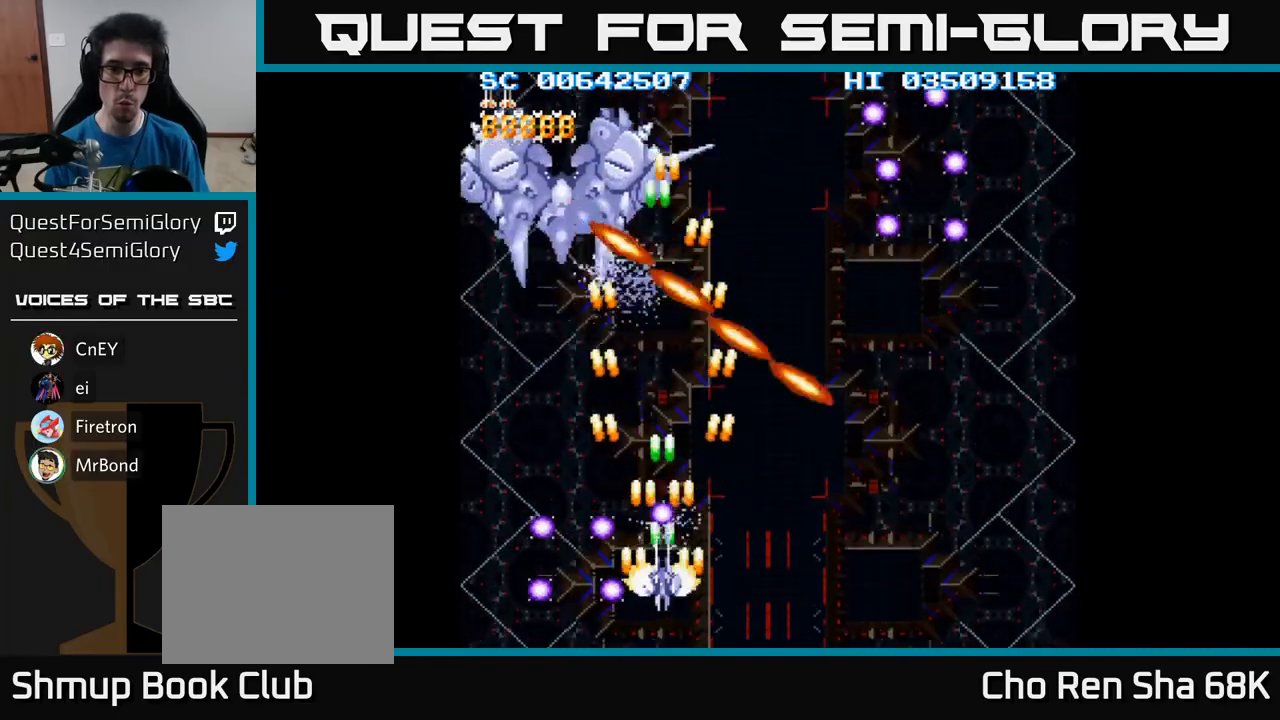
{"buttons": ["A", "DPAD_LEFT"], "events": [[250, "DPAD_DOWN", "up"], [267, "DPAD_LEFT", "down"], [267, "DPAD_UP", "down"], [400, "DPAD_UP", "up"]]}
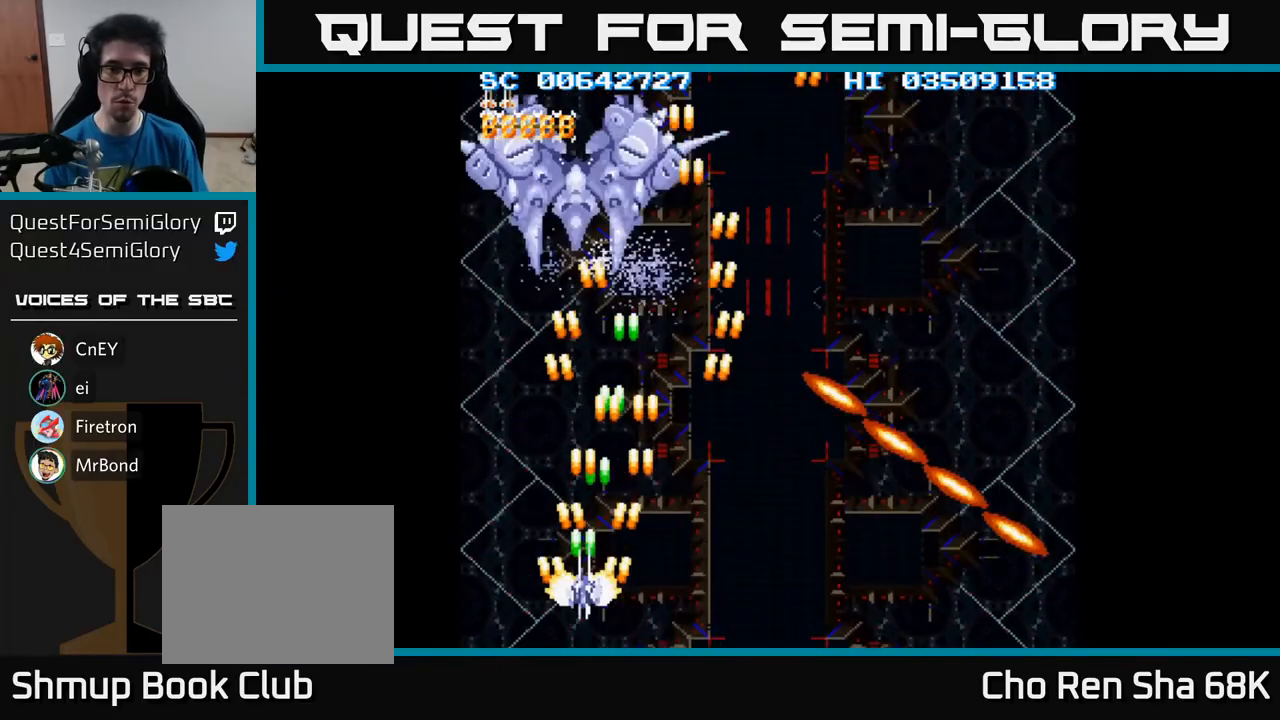
{"buttons": ["A", "DPAD_UP"]}
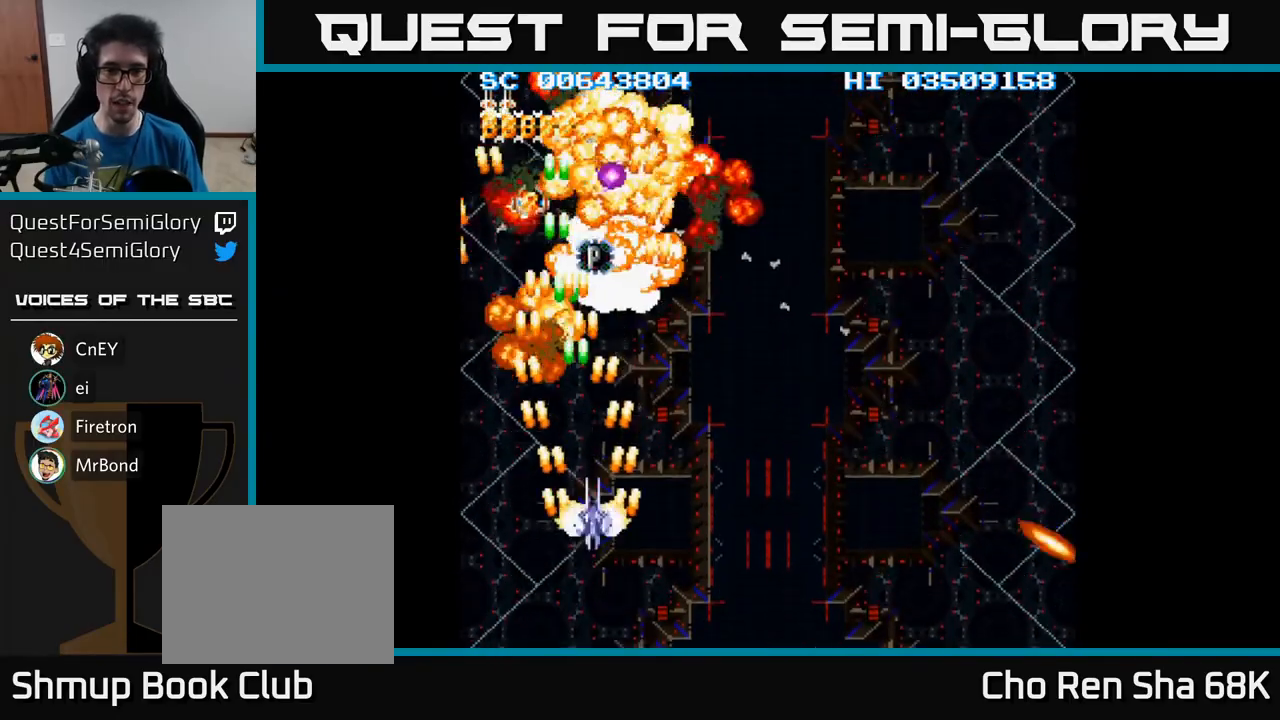
{"buttons": ["A", "DPAD_LEFT"], "events": [[350, "DPAD_UP", "up"], [500, "DPAD_LEFT", "down"]]}
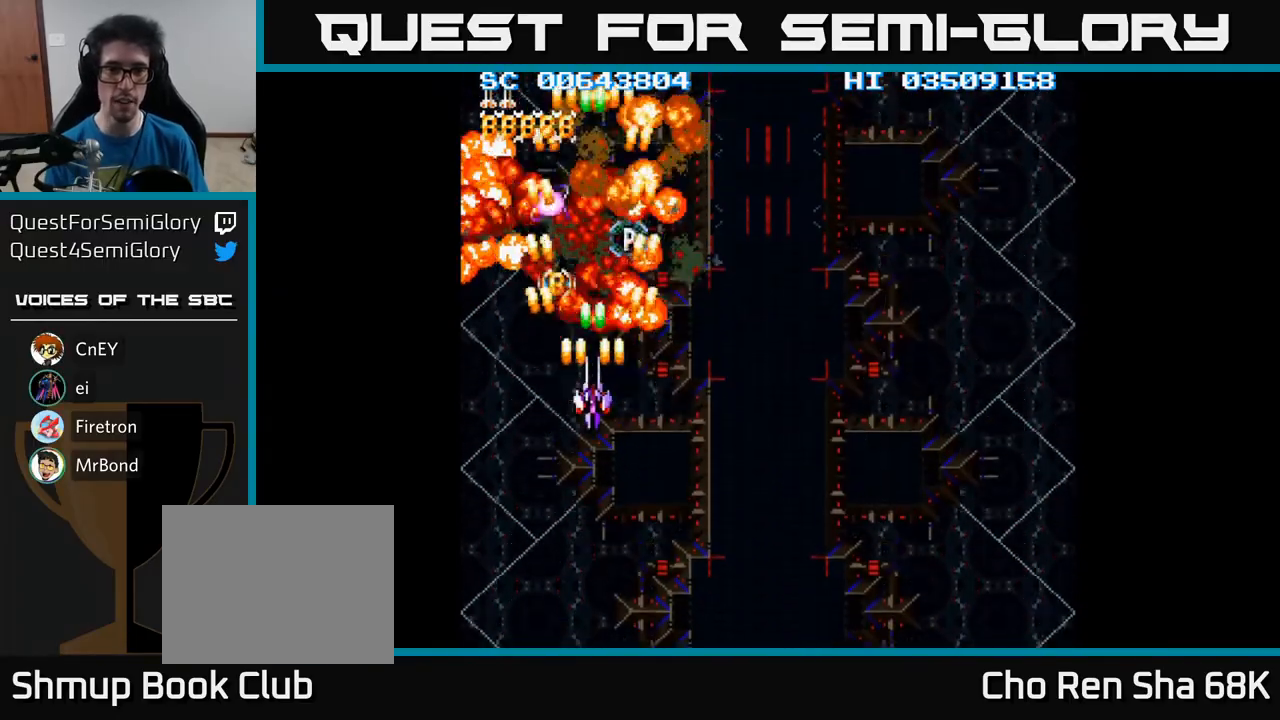
{"buttons": ["A", "DPAD_UP"], "events": [[33, "DPAD_LEFT", "up"], [383, "DPAD_UP", "down"]]}
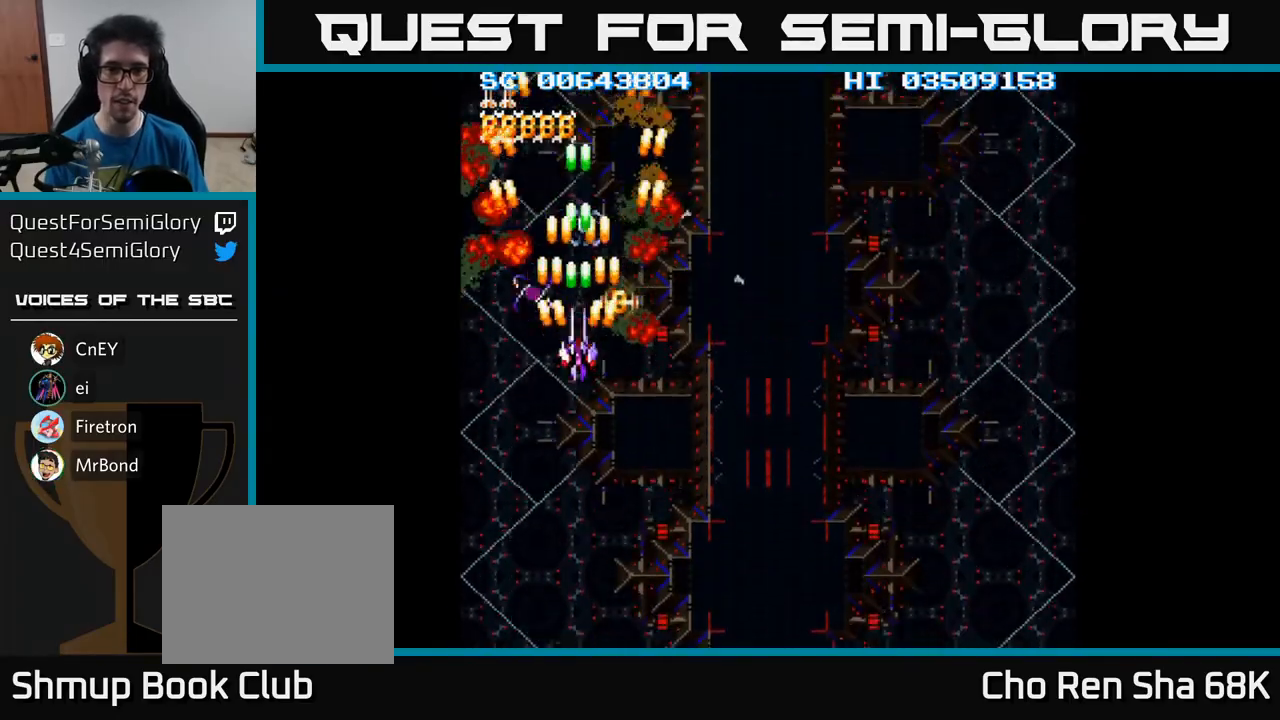
{"buttons": ["A"], "events": [[167, "DPAD_UP", "up"]]}
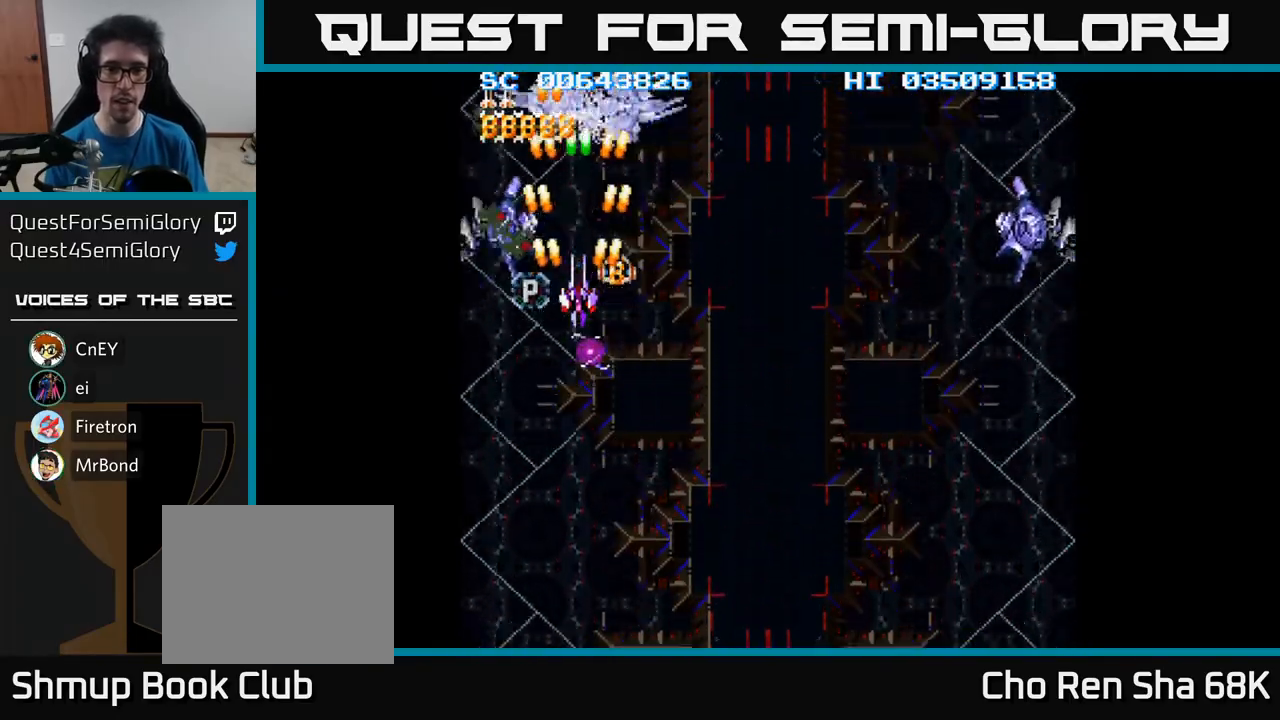
{"buttons": ["A"], "events": [[33, "DPAD_DOWN", "down"], [83, "DPAD_DOWN", "up"], [317, "DPAD_DOWN", "down"], [367, "DPAD_DOWN", "up"]]}
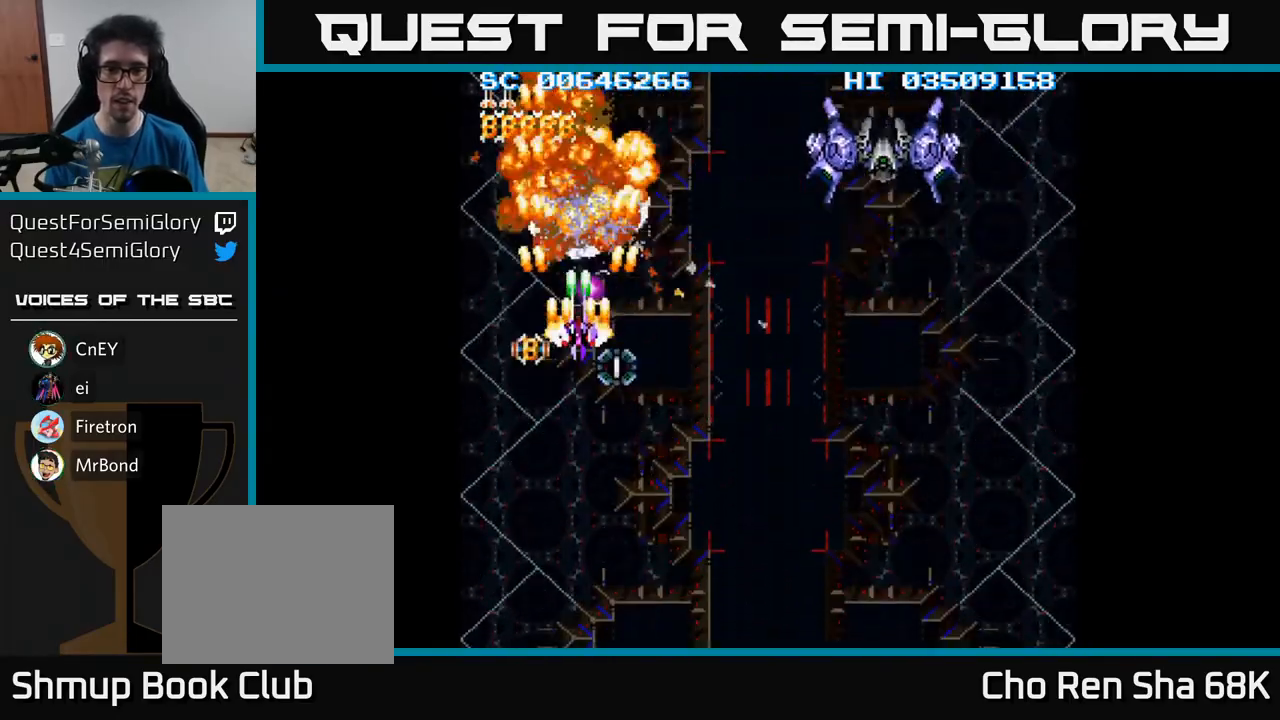
{"buttons": ["A"], "events": [[50, "DPAD_DOWN", "down"], [100, "DPAD_DOWN", "up"], [350, "DPAD_DOWN", "down"], [417, "DPAD_DOWN", "up"]]}
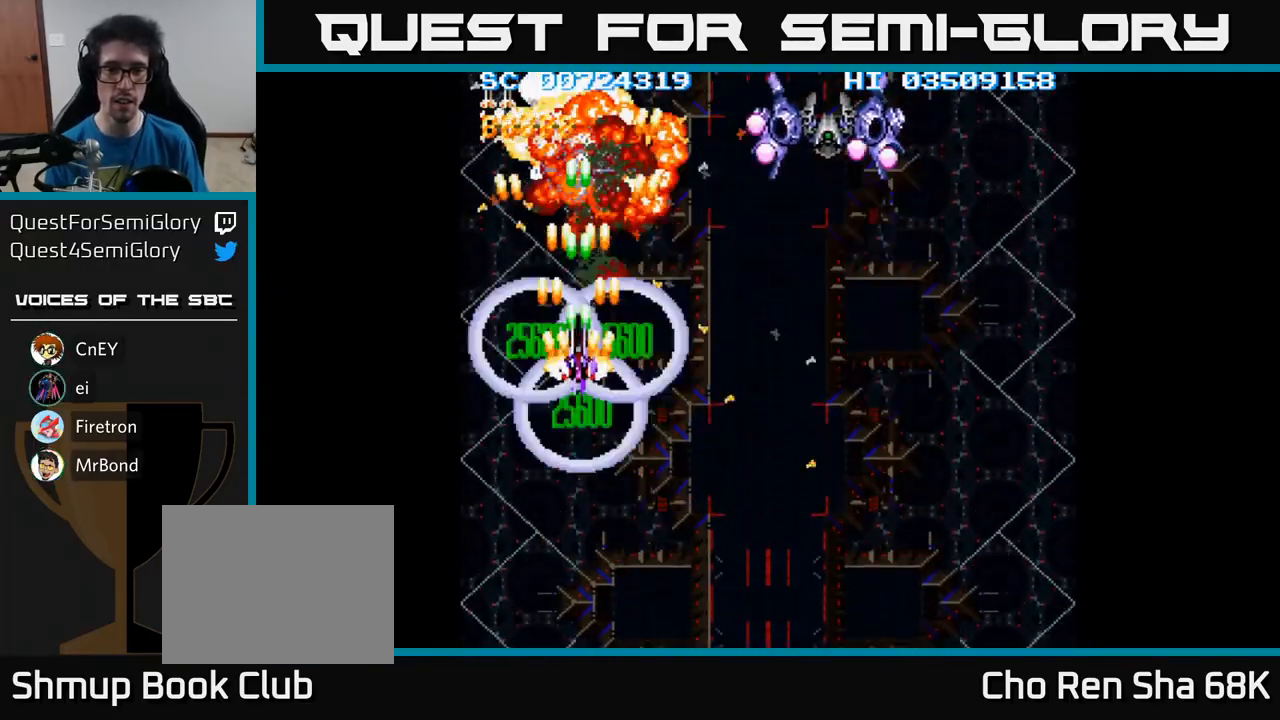
{"buttons": ["A", "DPAD_DOWN", "DPAD_RIGHT"], "events": [[67, "DPAD_DOWN", "down"], [133, "DPAD_DOWN", "up"], [217, "DPAD_DOWN", "down"], [233, "DPAD_RIGHT", "down"]]}
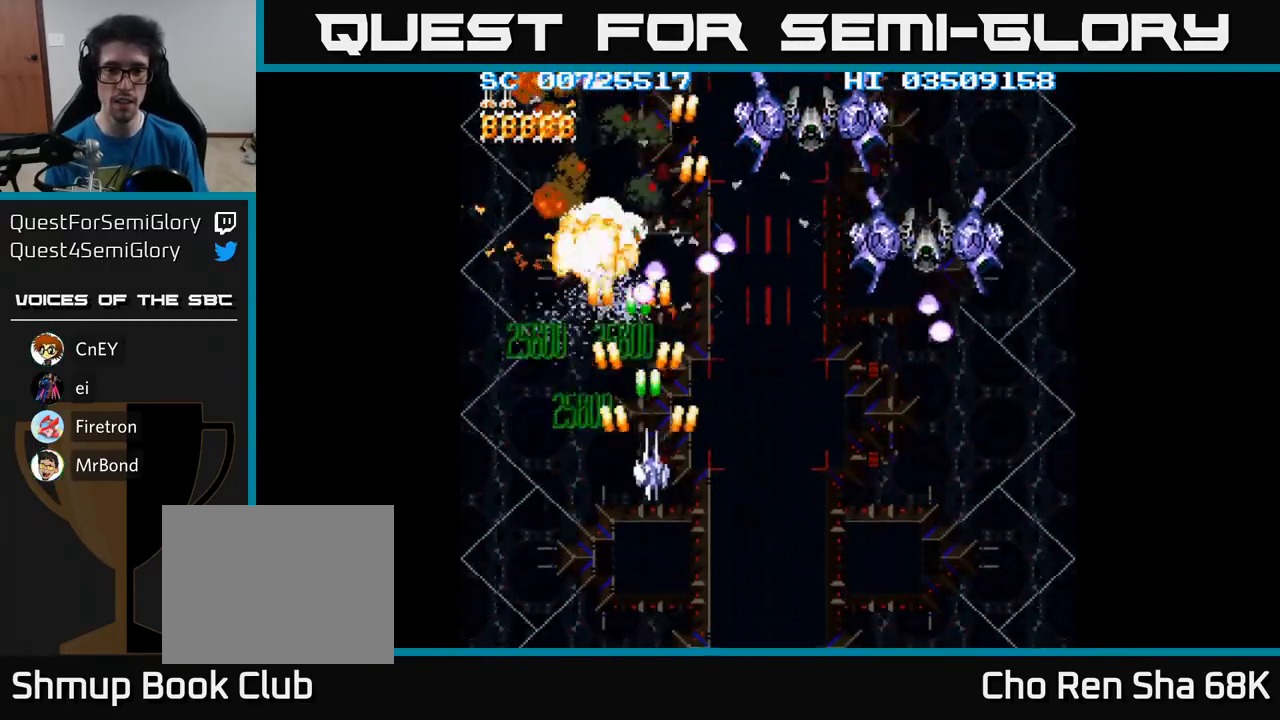
{"buttons": ["A", "DPAD_UP"], "events": [[200, "DPAD_DOWN", "up"], [383, "DPAD_UP", "down"], [417, "DPAD_RIGHT", "up"]]}
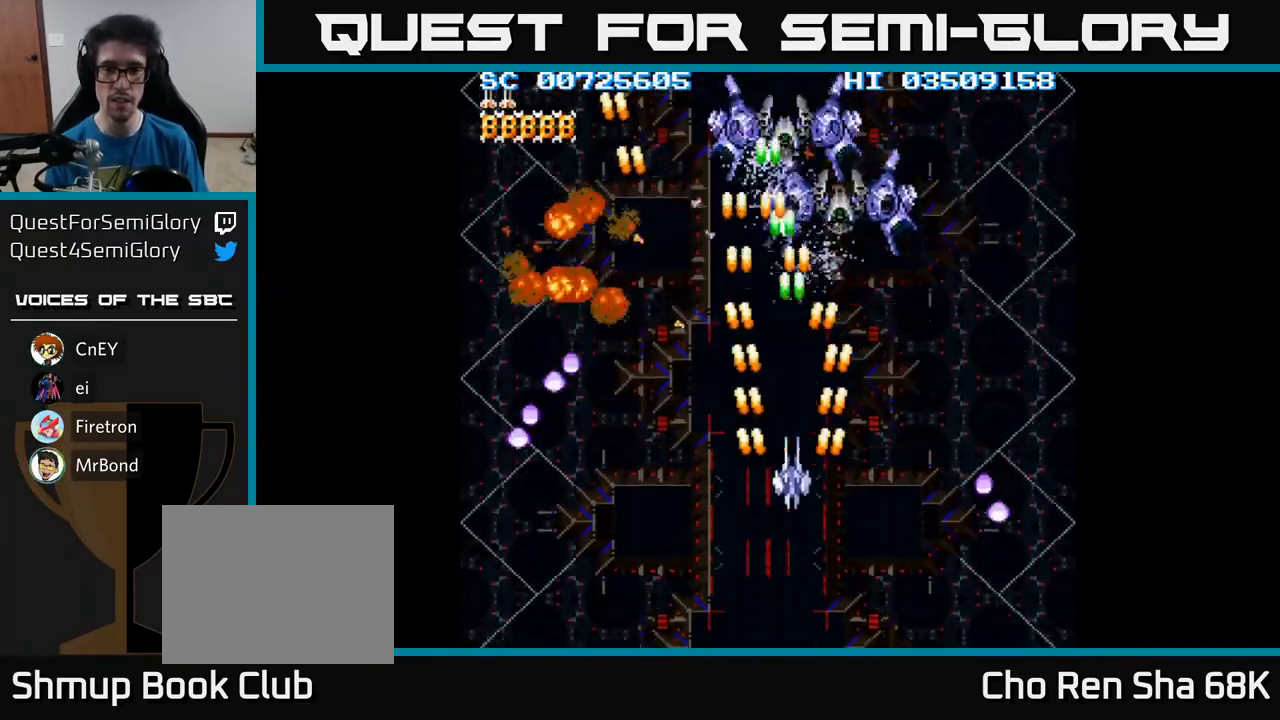
{"buttons": ["A", "DPAD_DOWN"], "events": [[117, "DPAD_LEFT", "down"], [150, "DPAD_UP", "up"], [183, "DPAD_DOWN", "down"], [250, "DPAD_LEFT", "up"], [300, "DPAD_RIGHT", "down"], [483, "DPAD_RIGHT", "up"]]}
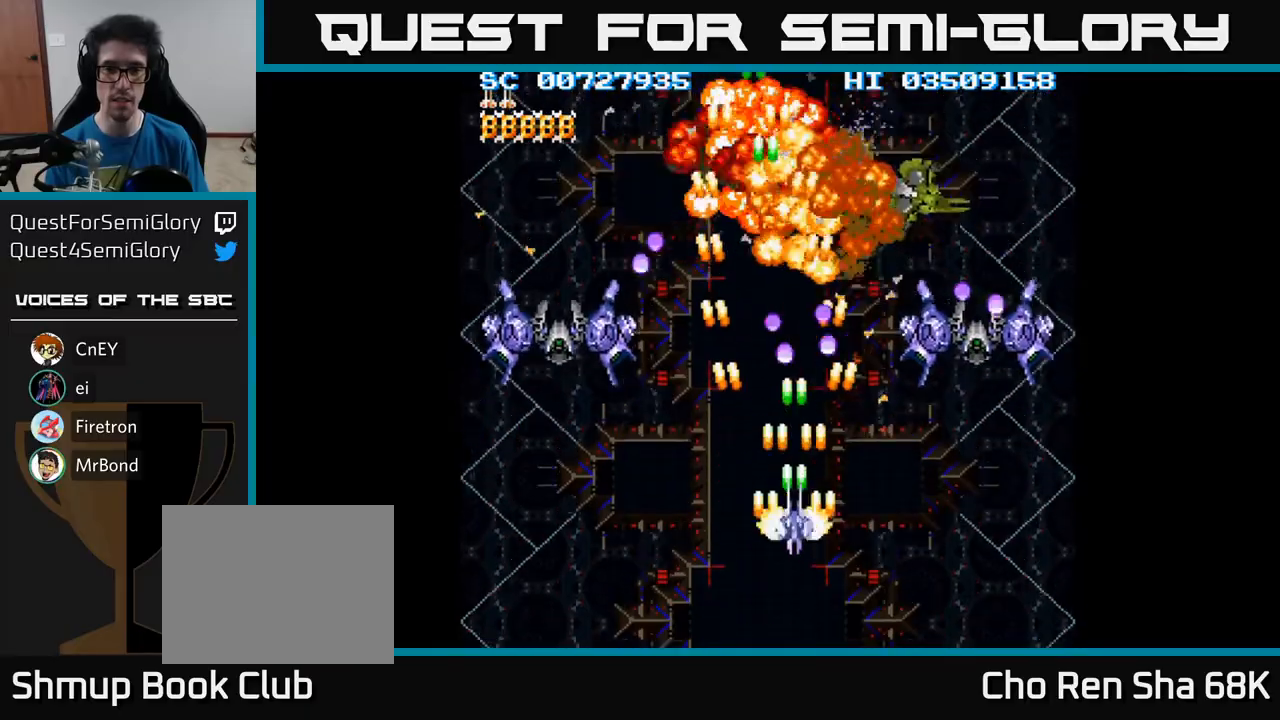
{"buttons": ["A", "DPAD_UP"], "events": [[33, "DPAD_RIGHT", "down"], [283, "DPAD_RIGHT", "up"], [300, "DPAD_RIGHT", "down"], [383, "DPAD_DOWN", "up"], [433, "DPAD_UP", "down"], [467, "DPAD_RIGHT", "up"]]}
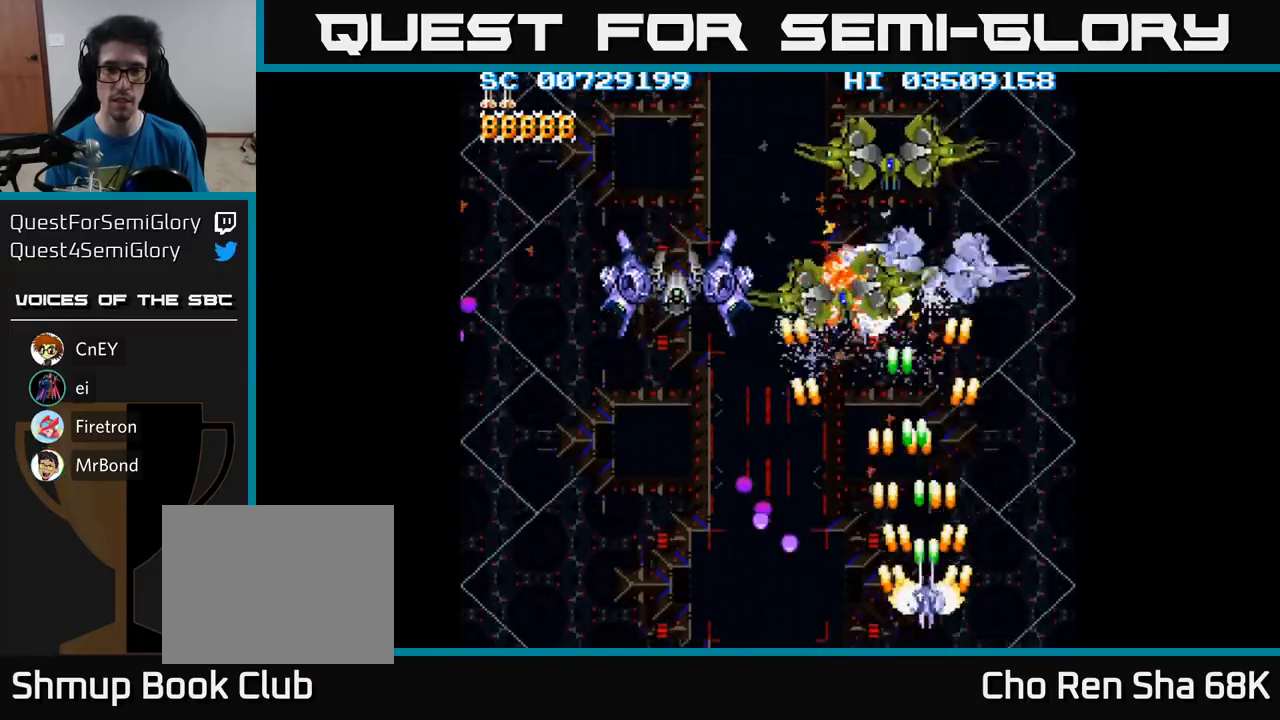
{"buttons": ["A", "DPAD_DOWN", "DPAD_RIGHT"], "events": [[133, "DPAD_UP", "up"], [183, "DPAD_DOWN", "down"], [217, "DPAD_LEFT", "down"], [300, "DPAD_DOWN", "up"], [383, "DPAD_DOWN", "down"], [383, "DPAD_LEFT", "up"], [417, "DPAD_RIGHT", "down"]]}
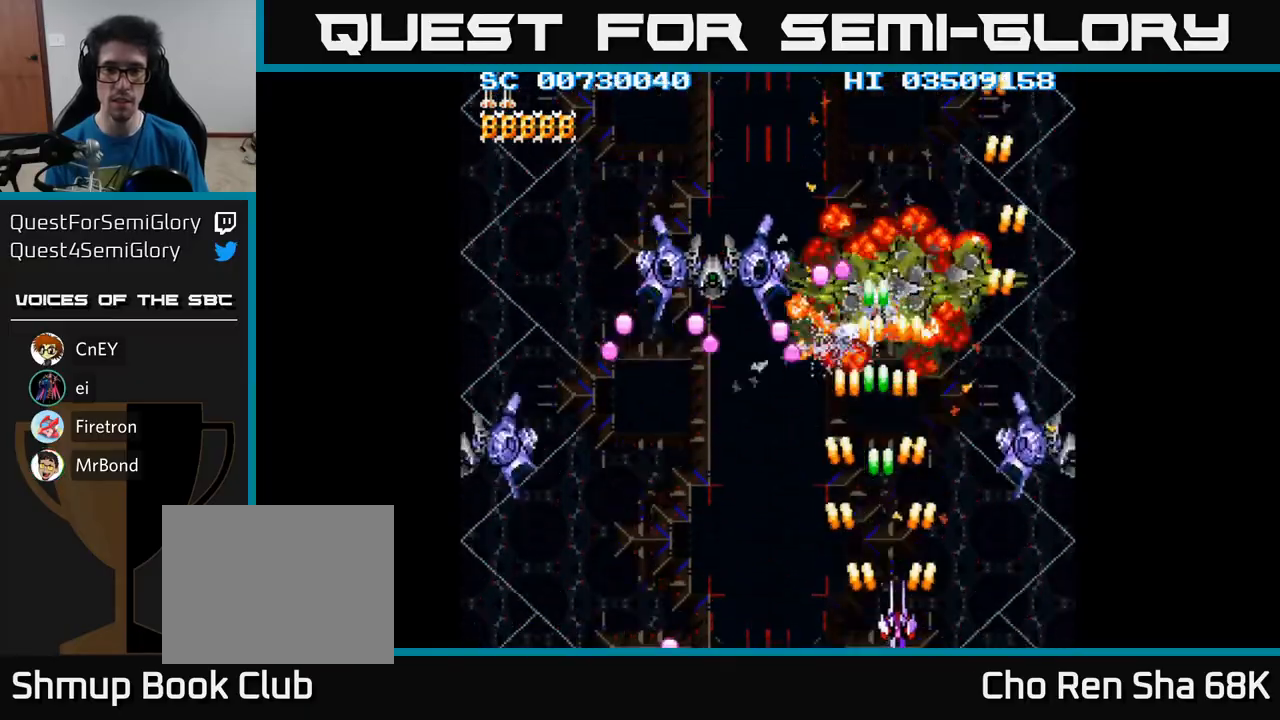
{"buttons": ["A", "DPAD_LEFT"], "events": [[67, "DPAD_RIGHT", "up"], [117, "DPAD_LEFT", "down"], [150, "DPAD_DOWN", "up"]]}
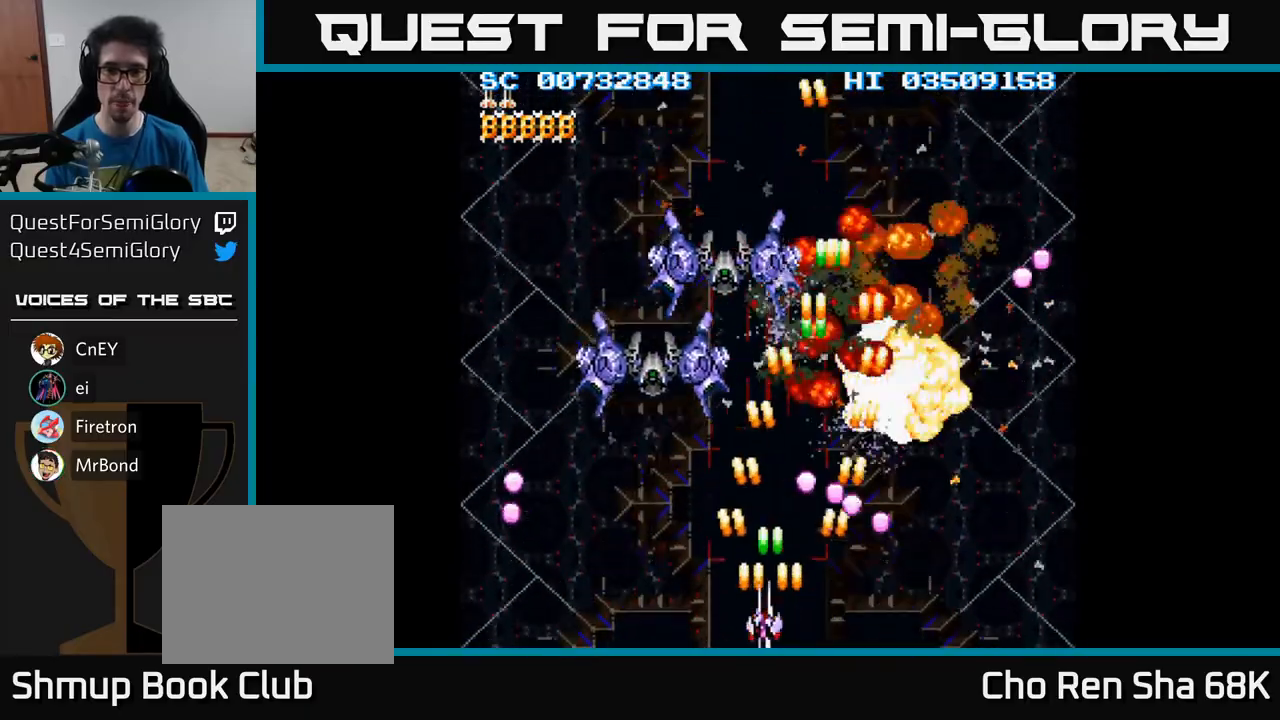
{"buttons": ["A"], "events": [[217, "DPAD_LEFT", "up"], [233, "DPAD_RIGHT", "down"], [350, "DPAD_UP", "down"], [367, "DPAD_RIGHT", "up"], [500, "DPAD_UP", "up"]]}
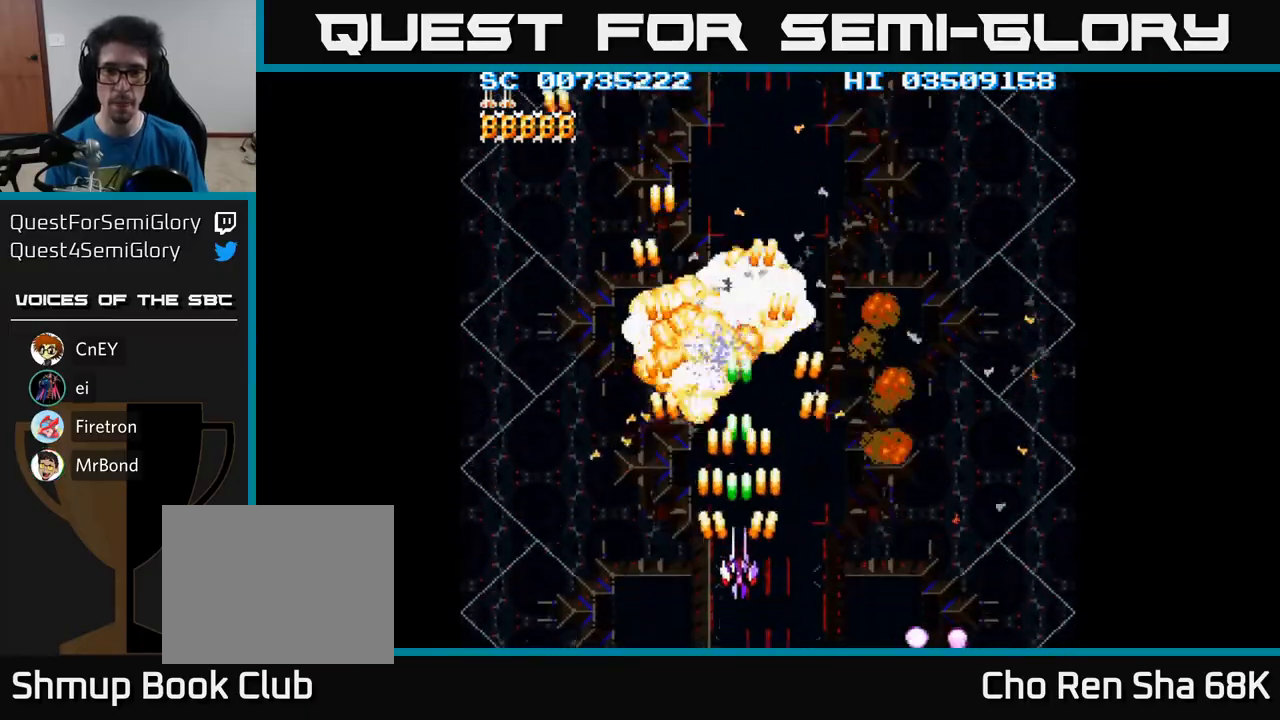
{"buttons": ["A", "DPAD_LEFT"], "events": [[17, "DPAD_RIGHT", "down"], [83, "A", "up"], [100, "DPAD_DOWN", "down"], [200, "A", "down"], [433, "DPAD_DOWN", "up"], [433, "DPAD_RIGHT", "up"], [467, "DPAD_LEFT", "down"]]}
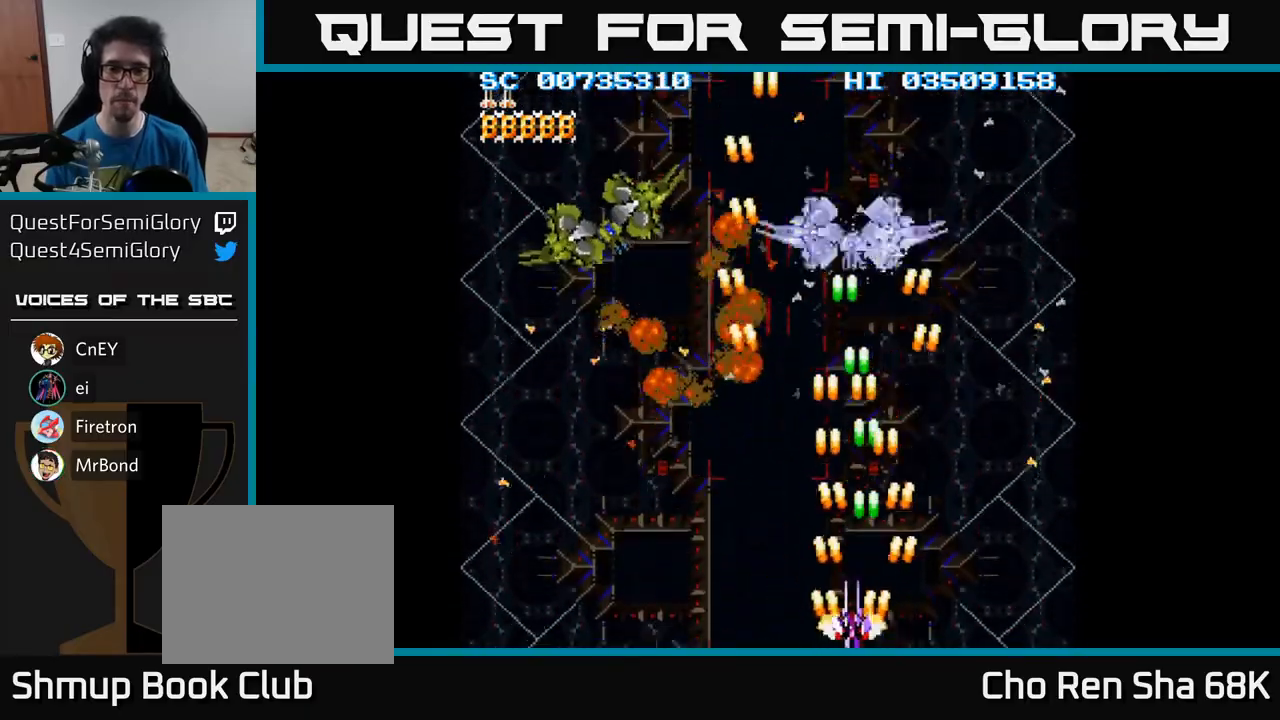
{"buttons": ["A", "DPAD_LEFT"], "events": []}
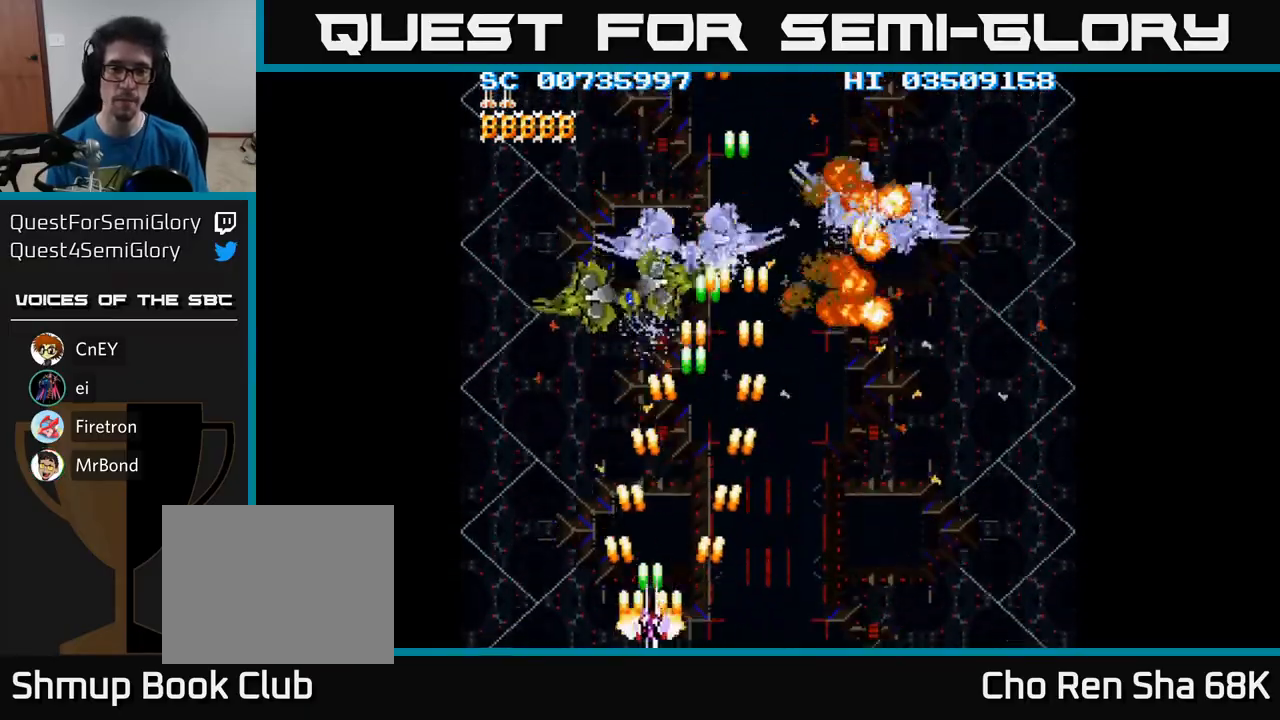
{"buttons": ["A", "DPAD_RIGHT"], "events": [[117, "DPAD_LEFT", "up"], [133, "DPAD_DOWN", "down"], [150, "DPAD_RIGHT", "down"], [183, "DPAD_DOWN", "up"]]}
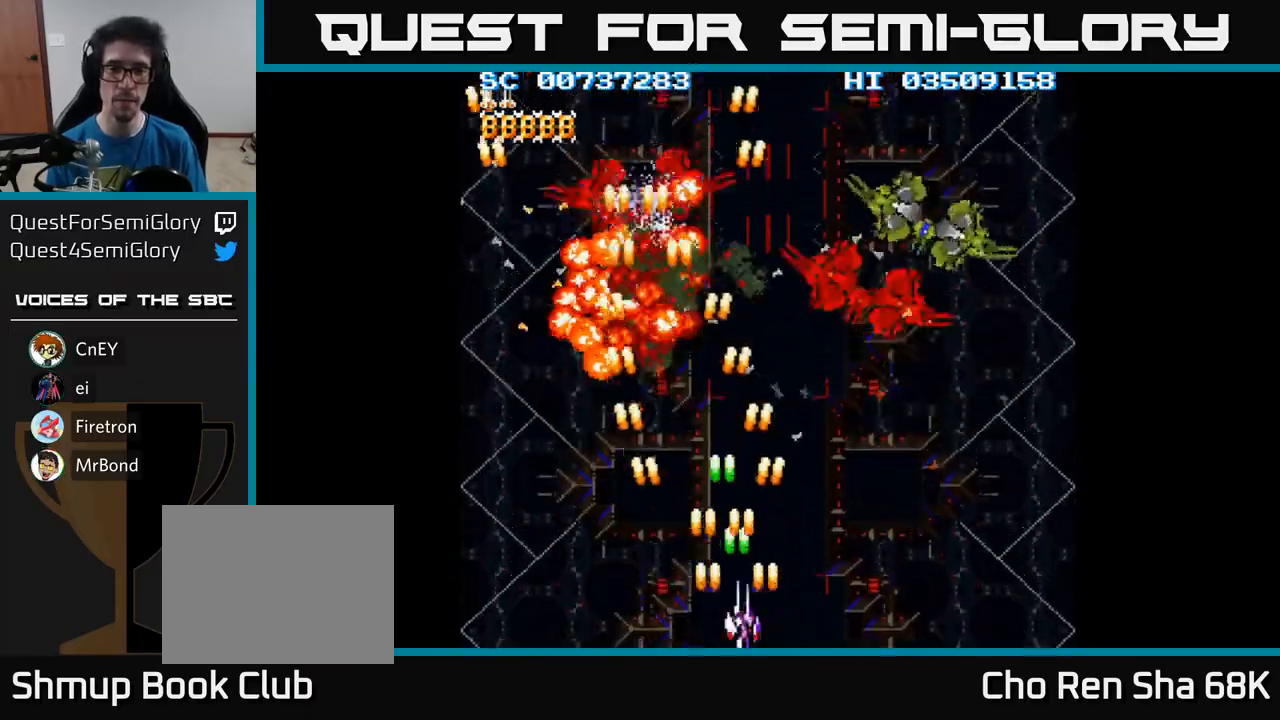
{"buttons": ["A", "DPAD_LEFT"], "events": [[83, "A", "up"], [233, "A", "down"], [417, "DPAD_RIGHT", "up"], [450, "DPAD_LEFT", "down"]]}
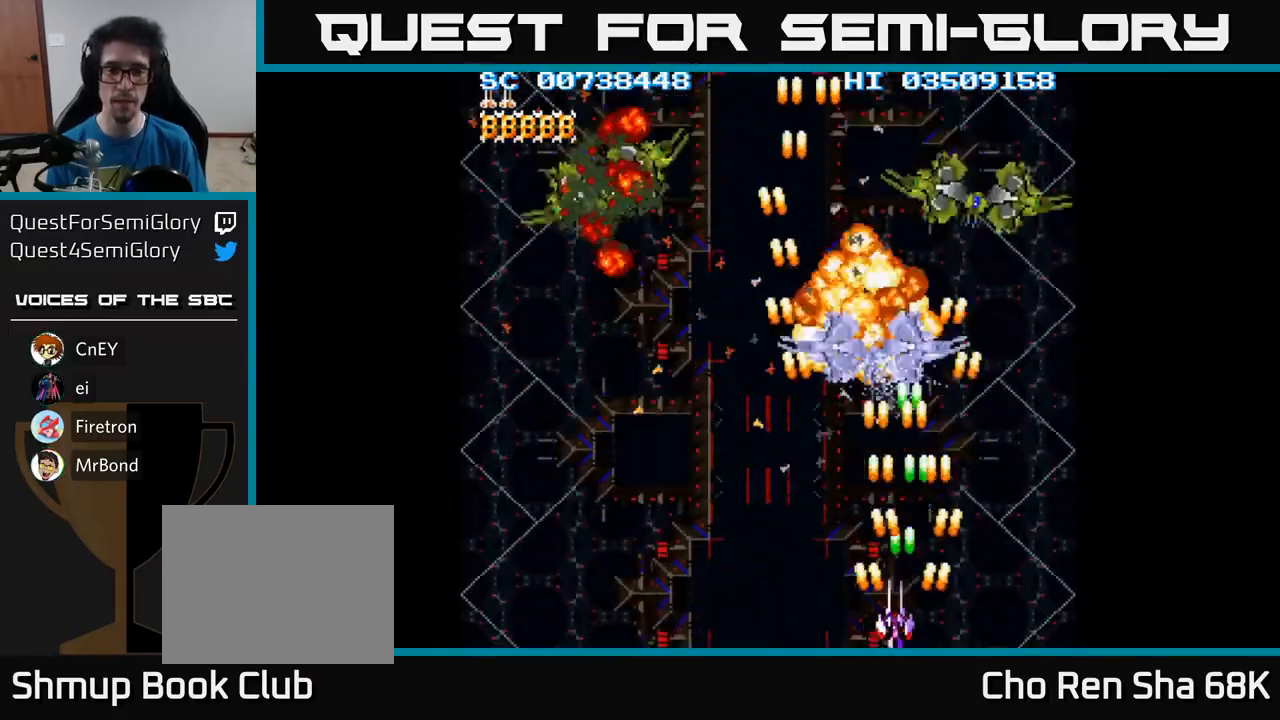
{"buttons": ["A", "DPAD_LEFT"], "events": [[83, "DPAD_DOWN", "down"], [117, "DPAD_LEFT", "up"], [217, "DPAD_DOWN", "up"], [217, "DPAD_RIGHT", "down"], [350, "DPAD_RIGHT", "up"], [367, "DPAD_LEFT", "down"]]}
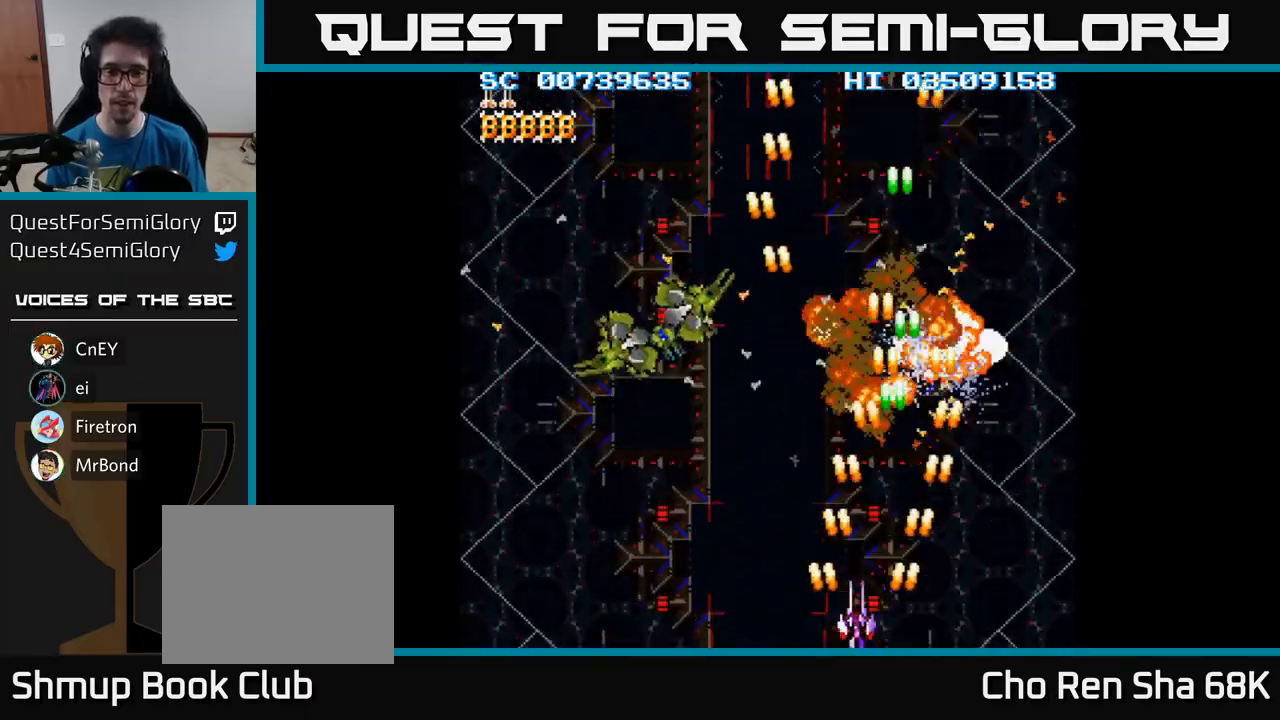
{"buttons": ["A", "DPAD_UP"], "events": [[400, "DPAD_UP", "down"], [433, "DPAD_LEFT", "up"]]}
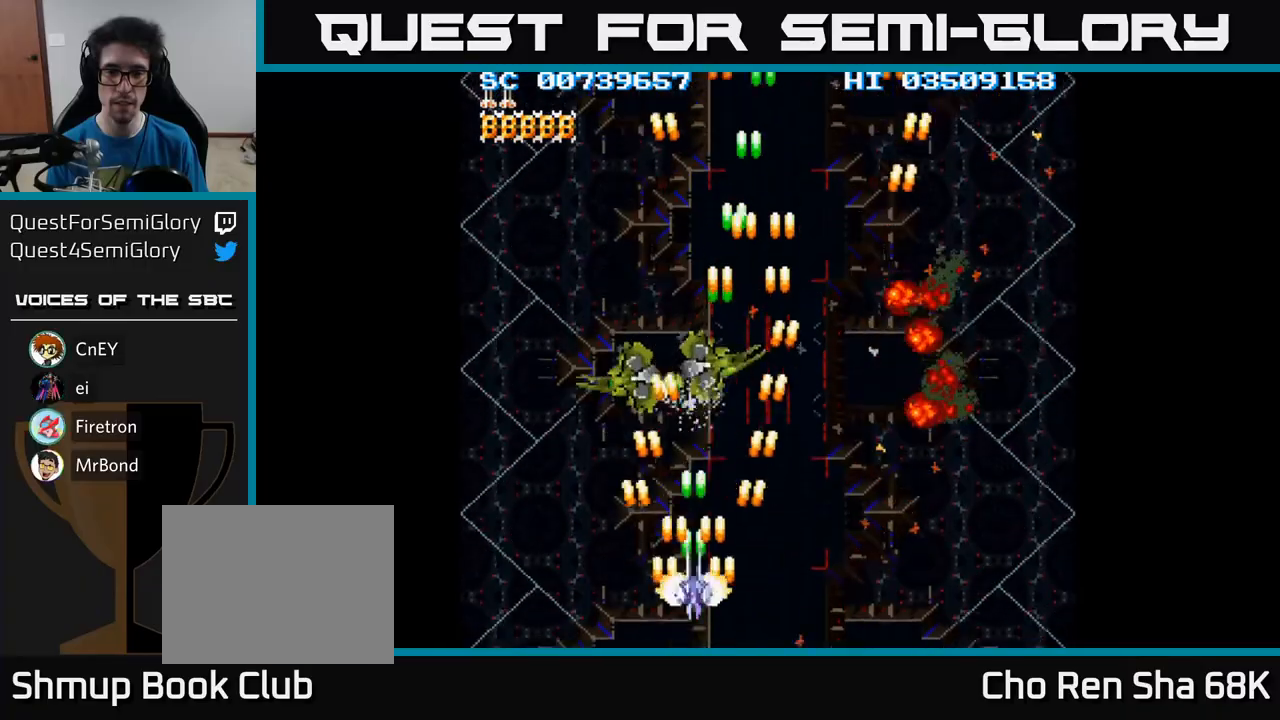
{"buttons": ["A", "DPAD_RIGHT"], "events": [[33, "DPAD_UP", "up"], [50, "DPAD_DOWN", "down"], [50, "DPAD_LEFT", "down"], [167, "DPAD_DOWN", "up"], [483, "DPAD_LEFT", "up"], [500, "DPAD_RIGHT", "down"]]}
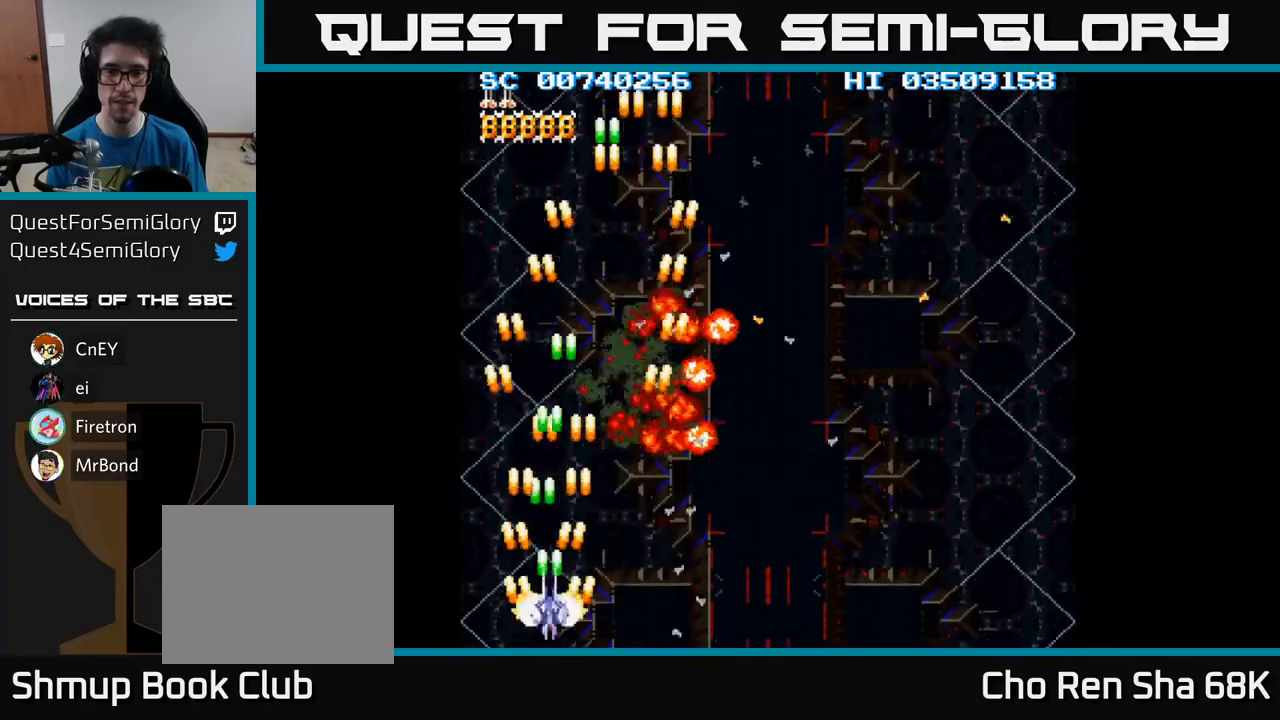
{"buttons": ["A", "DPAD_RIGHT"], "events": []}